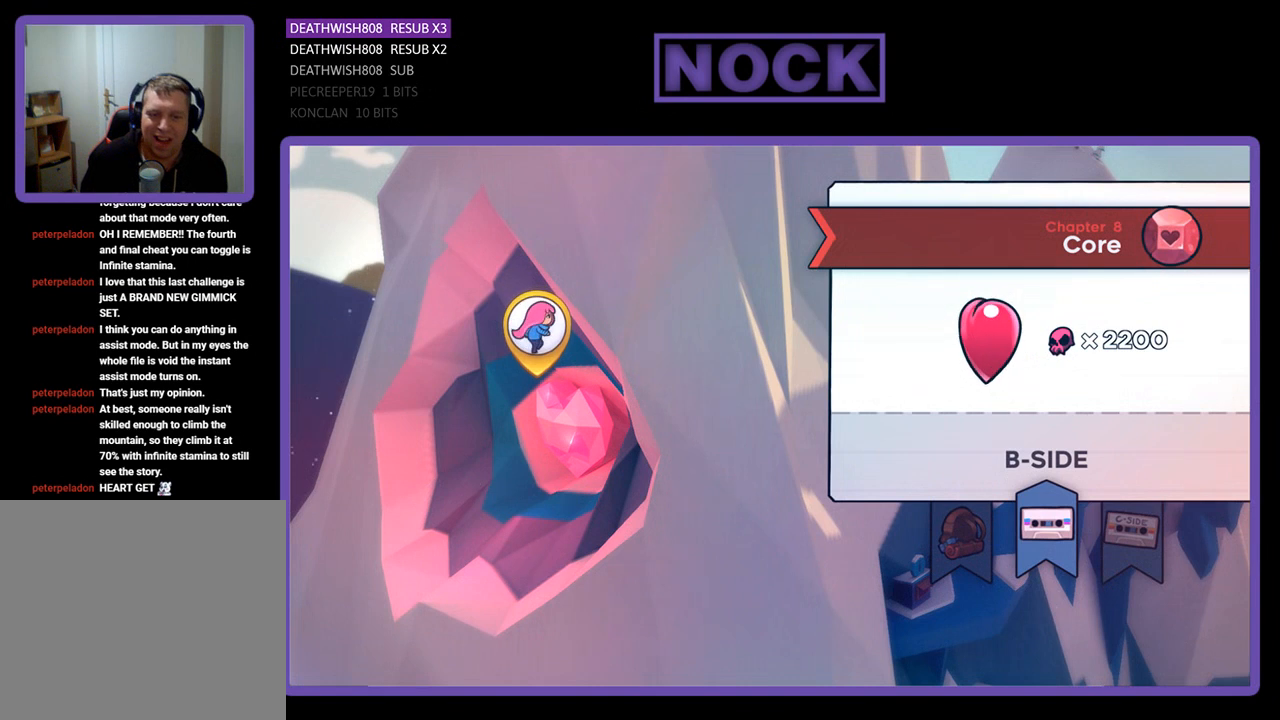
Gameplay with a controller (PlayStation layout); each line is a JSON object with the inputs held at the frame after it. "events" lists button and stick changes between this image and that frame as [ms after this image, input, new state], when the widget could be followed in between. Not read: left_stick right_stick.
{"buttons": [], "events": [[33, "DPAD_RIGHT", "down"], [200, "DPAD_RIGHT", "up"]]}
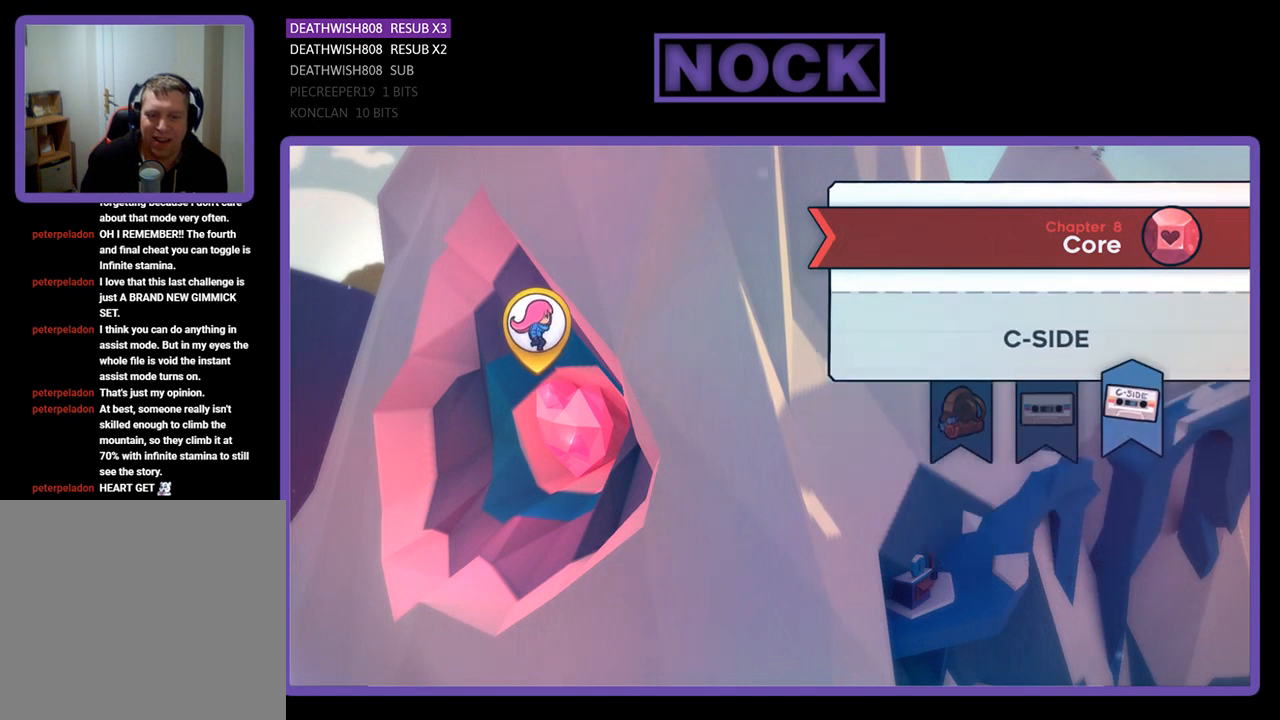
{"buttons": ["DPAD_LEFT"], "events": [[467, "DPAD_LEFT", "down"]]}
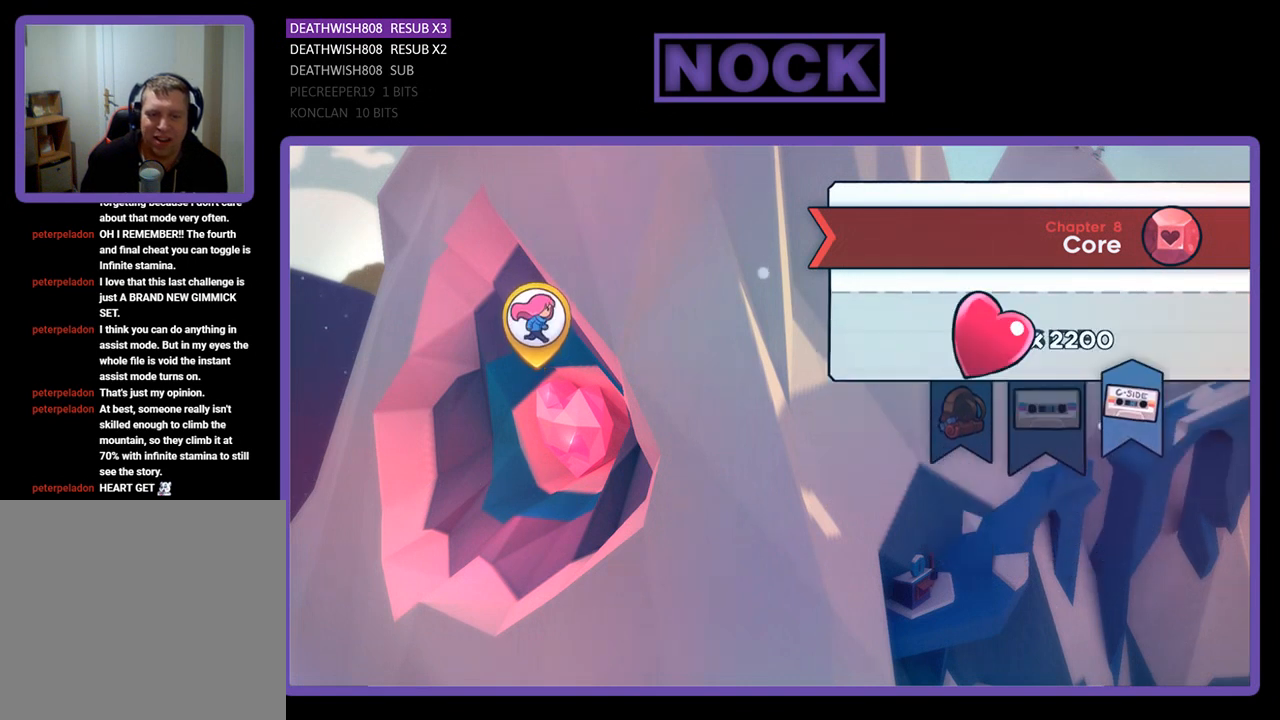
{"buttons": [], "events": [[133, "DPAD_LEFT", "up"]]}
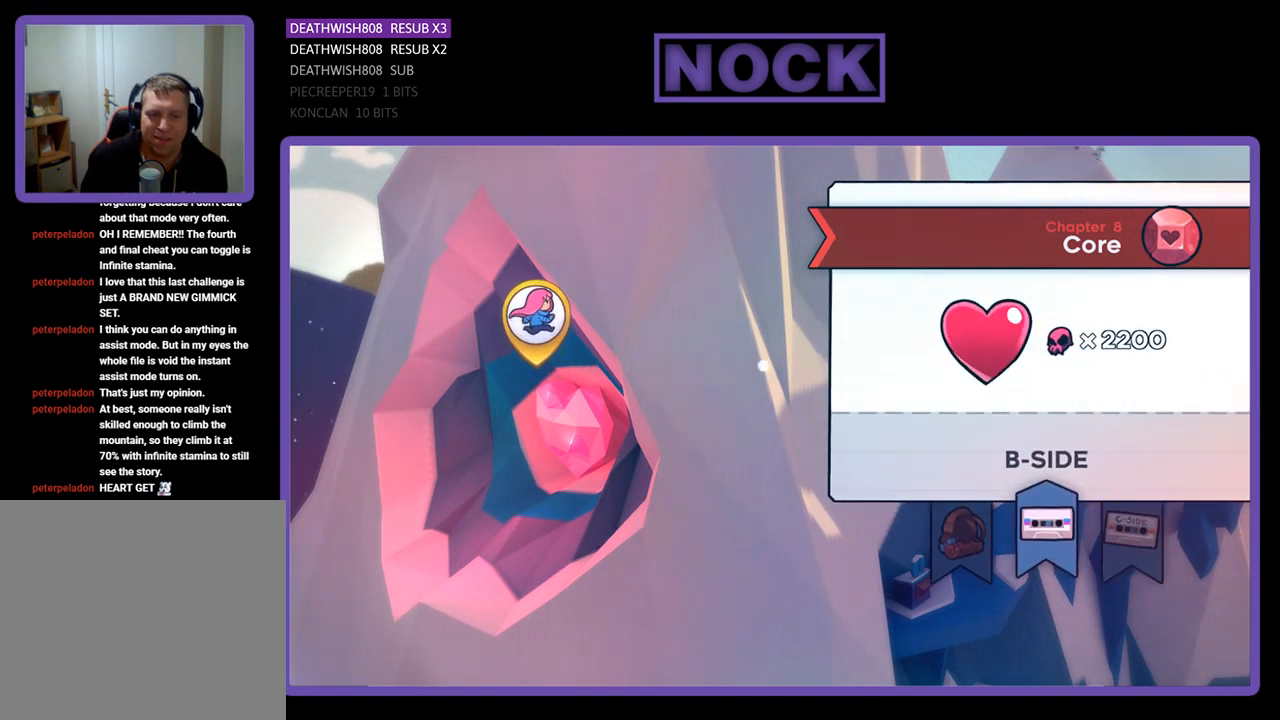
{"buttons": [], "events": [[200, "DPAD_LEFT", "down"], [367, "DPAD_LEFT", "up"]]}
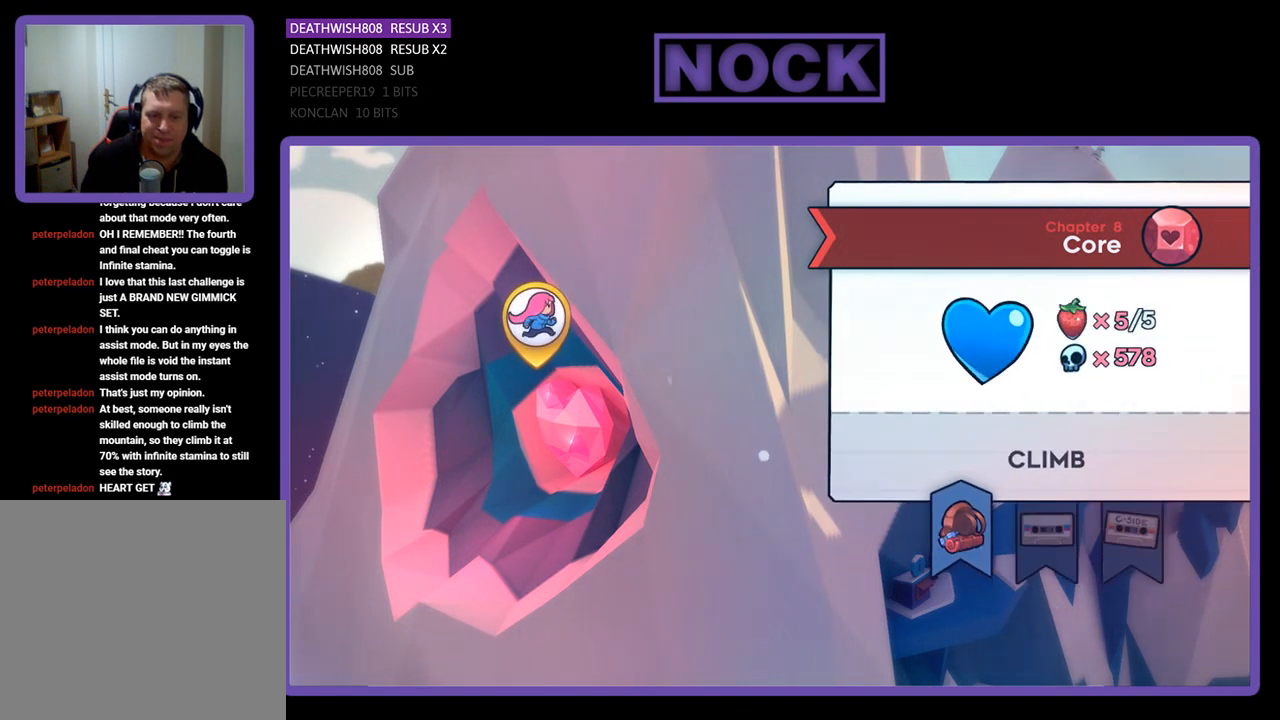
{"buttons": [], "events": []}
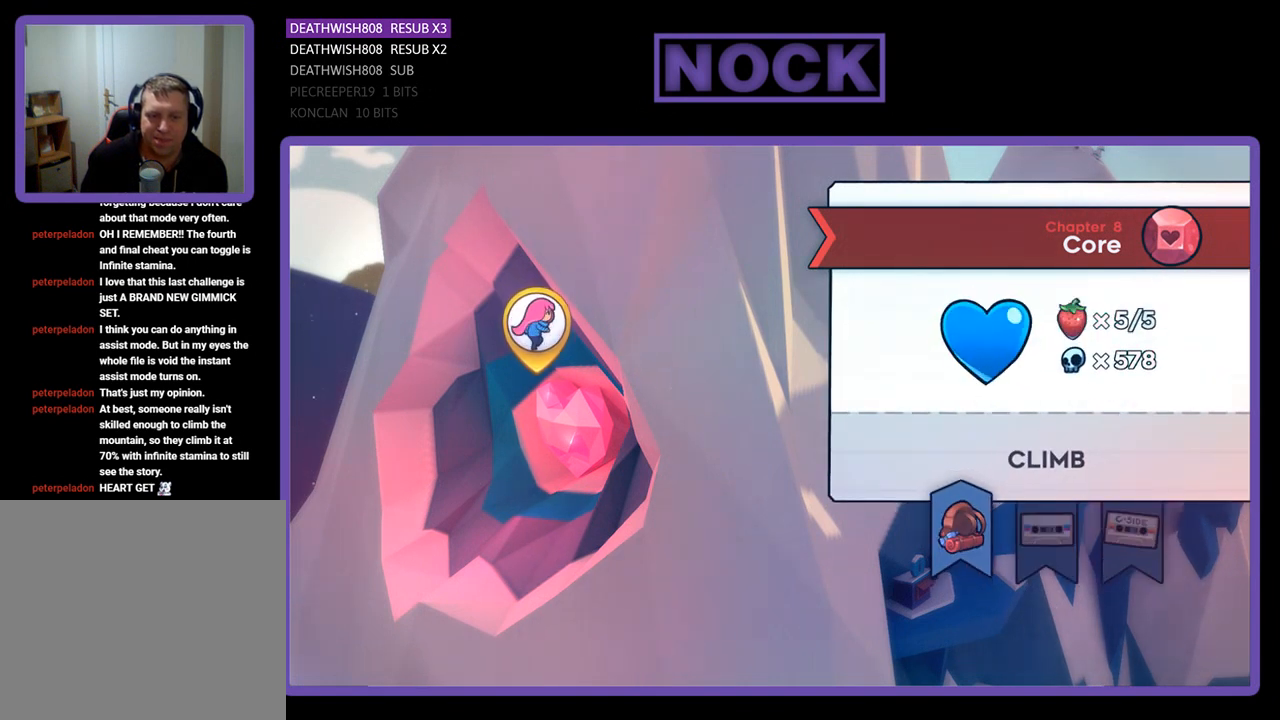
{"buttons": [], "events": []}
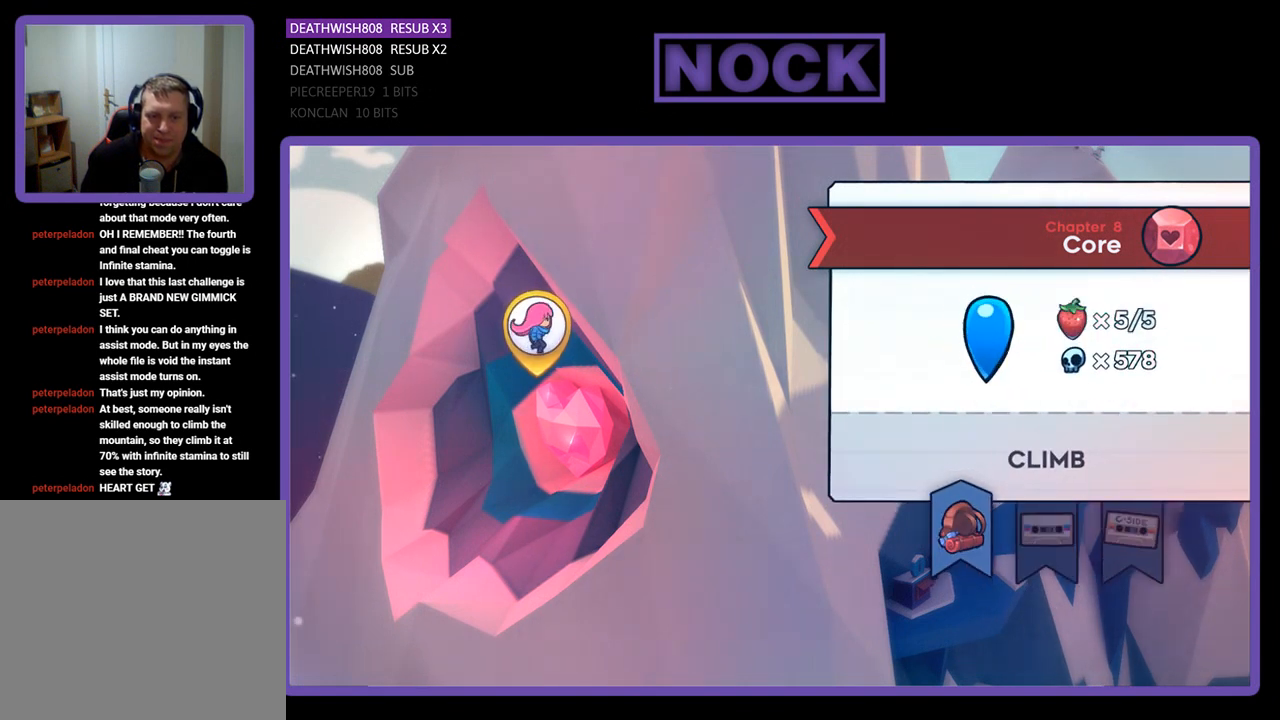
{"buttons": [], "events": []}
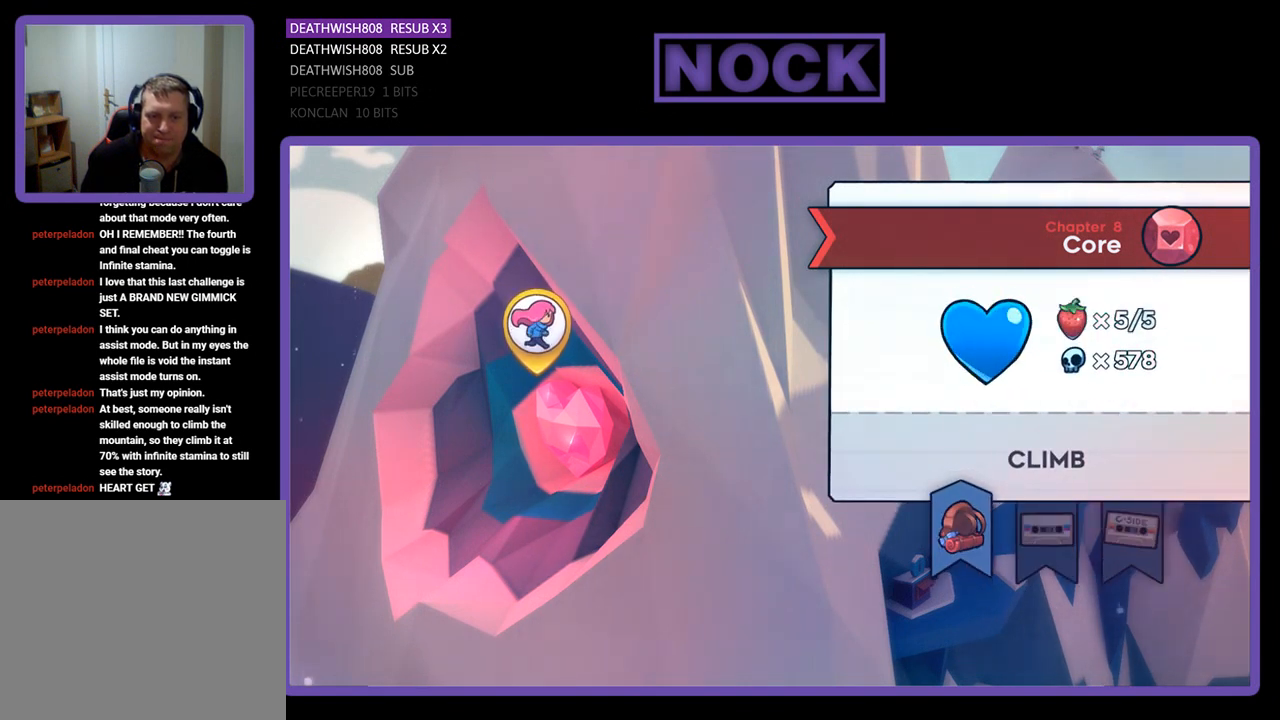
{"buttons": ["DPAD_RIGHT"], "events": [[467, "DPAD_RIGHT", "down"]]}
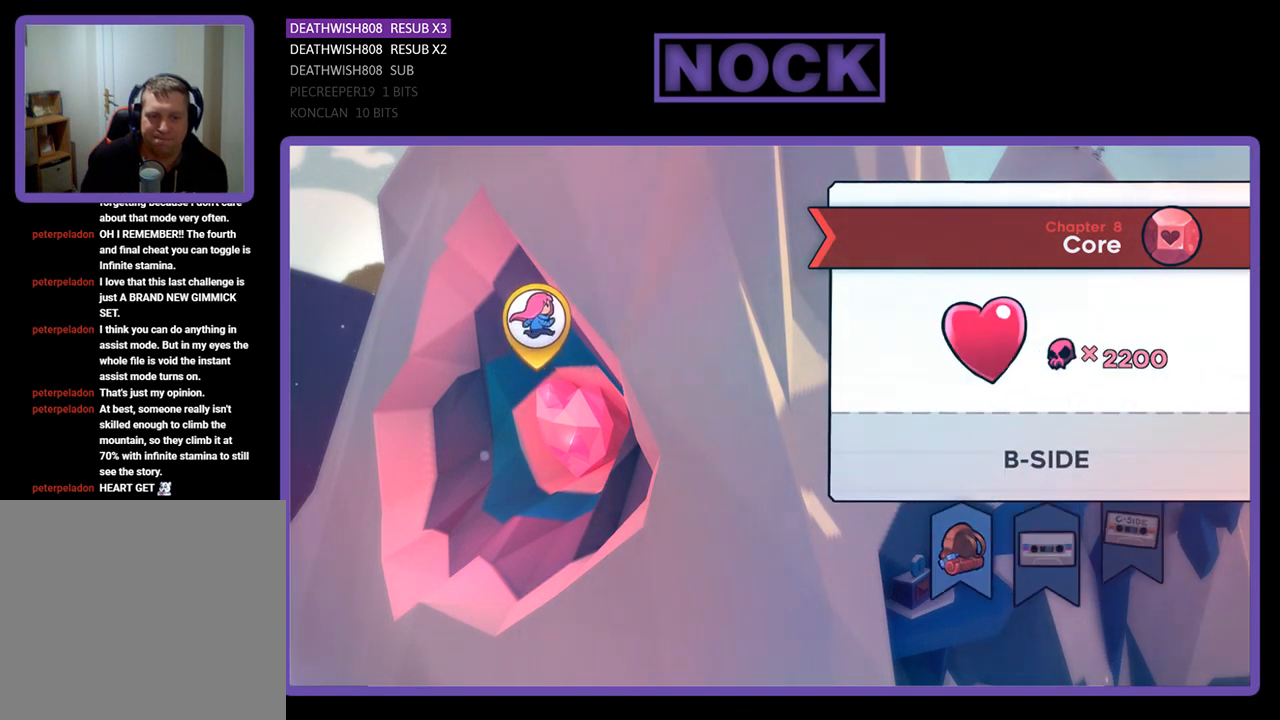
{"buttons": [], "events": [[100, "DPAD_RIGHT", "up"], [333, "DPAD_LEFT", "down"], [467, "DPAD_LEFT", "up"]]}
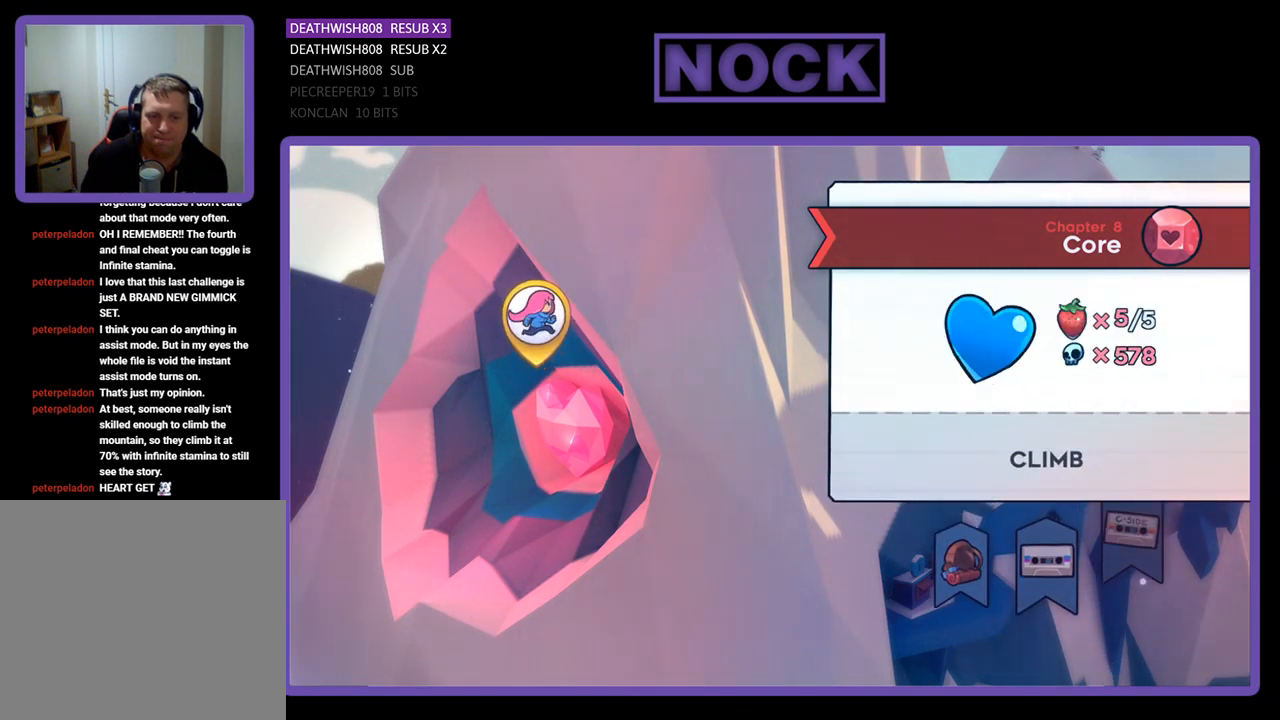
{"buttons": [], "events": [[67, "CIRCLE", "down"], [200, "CIRCLE", "up"]]}
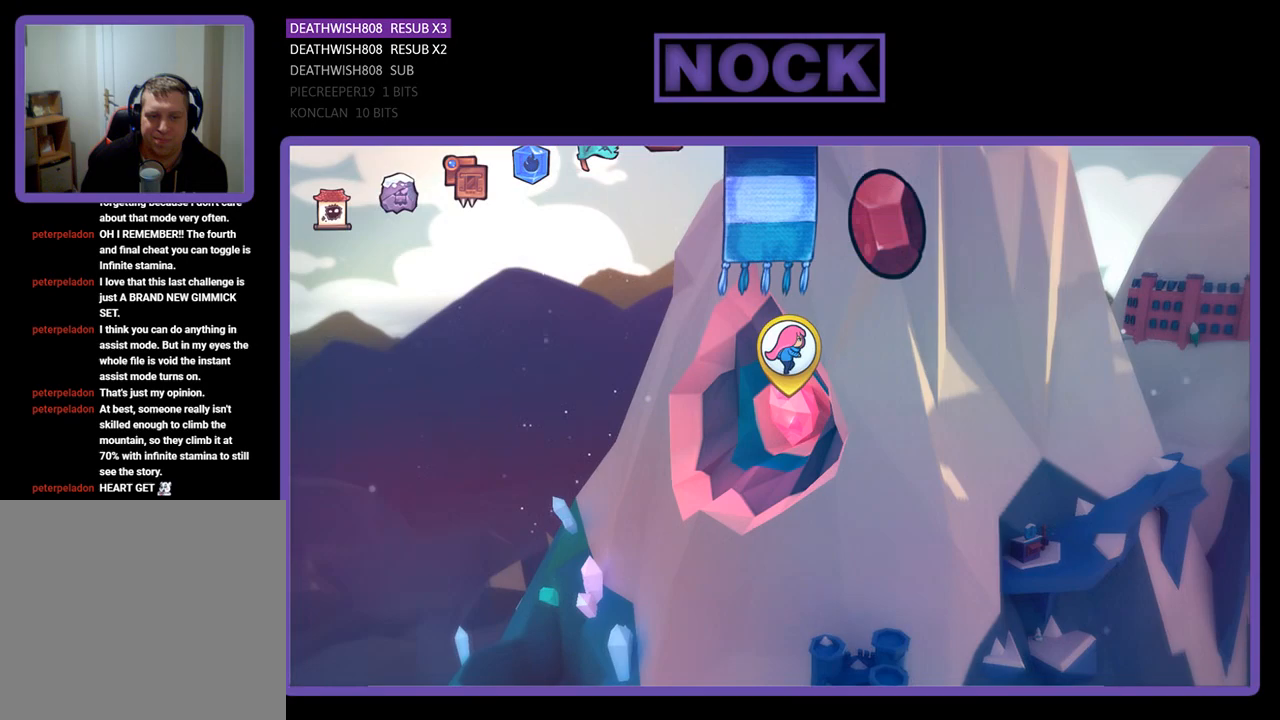
{"buttons": [], "events": []}
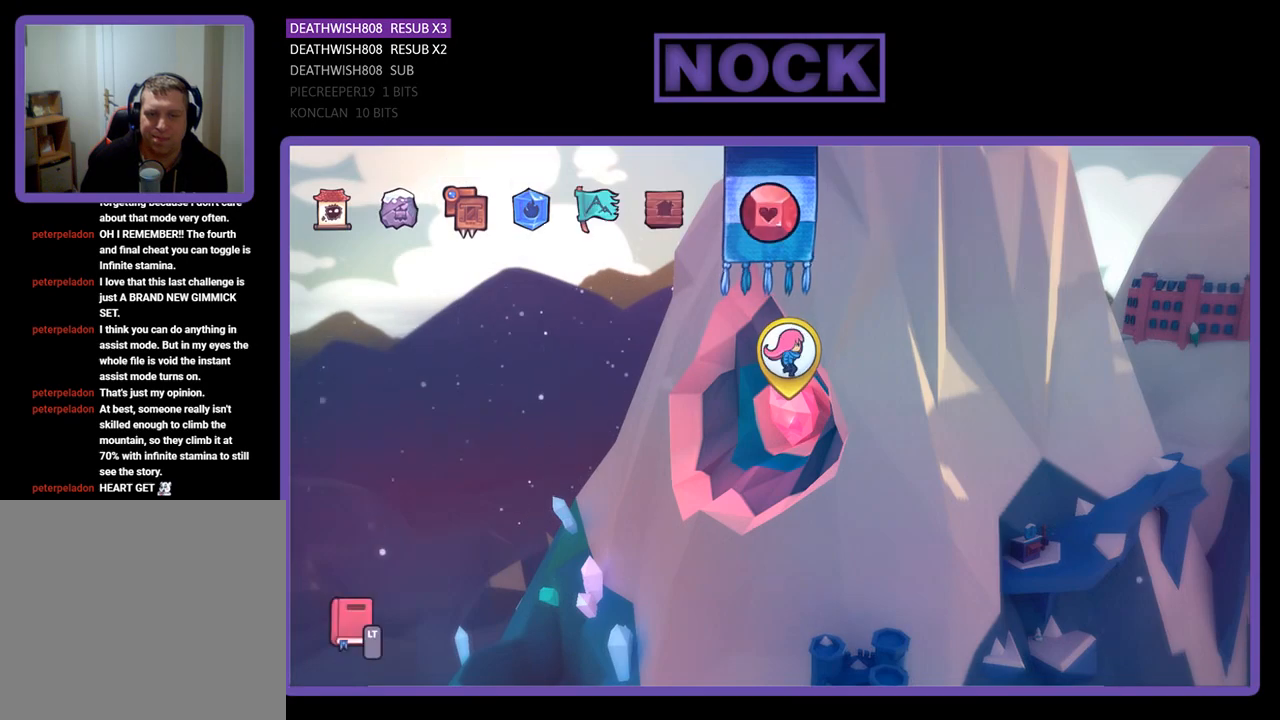
{"buttons": ["DPAD_LEFT"], "events": [[500, "DPAD_LEFT", "down"]]}
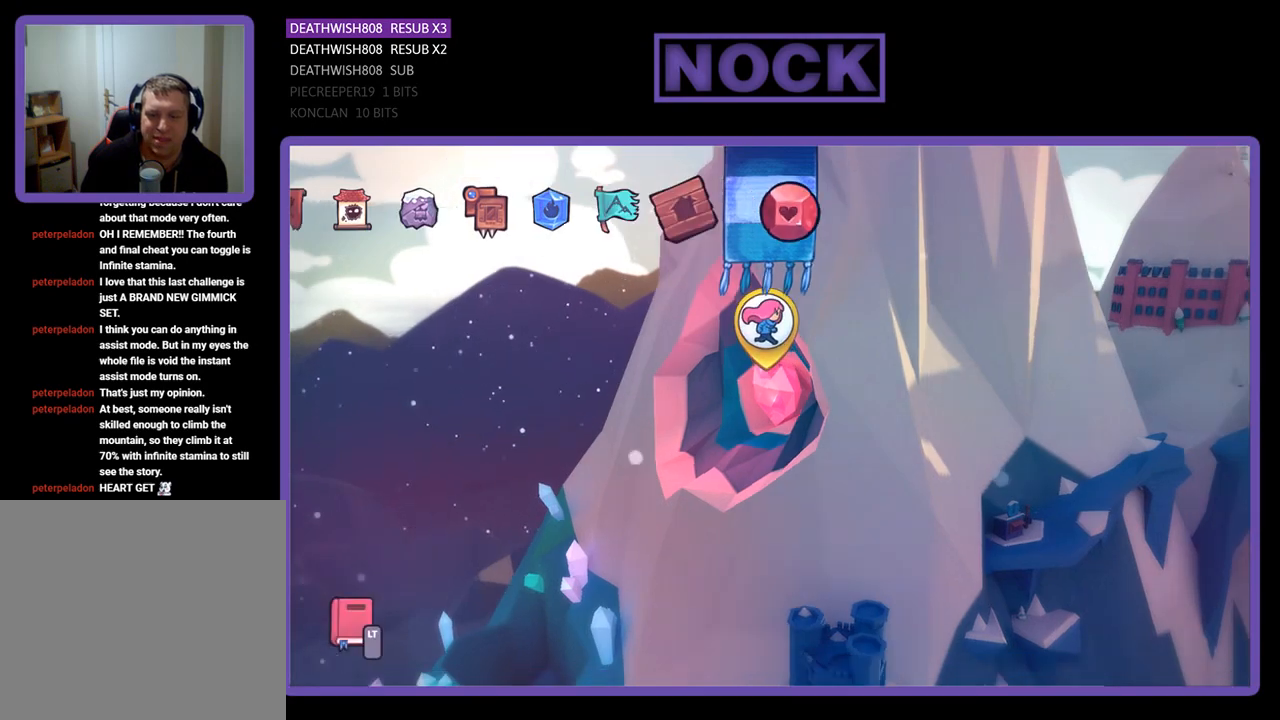
{"buttons": ["DPAD_LEFT"], "events": [[100, "DPAD_LEFT", "up"], [200, "DPAD_LEFT", "down"], [333, "DPAD_LEFT", "up"], [467, "DPAD_LEFT", "down"]]}
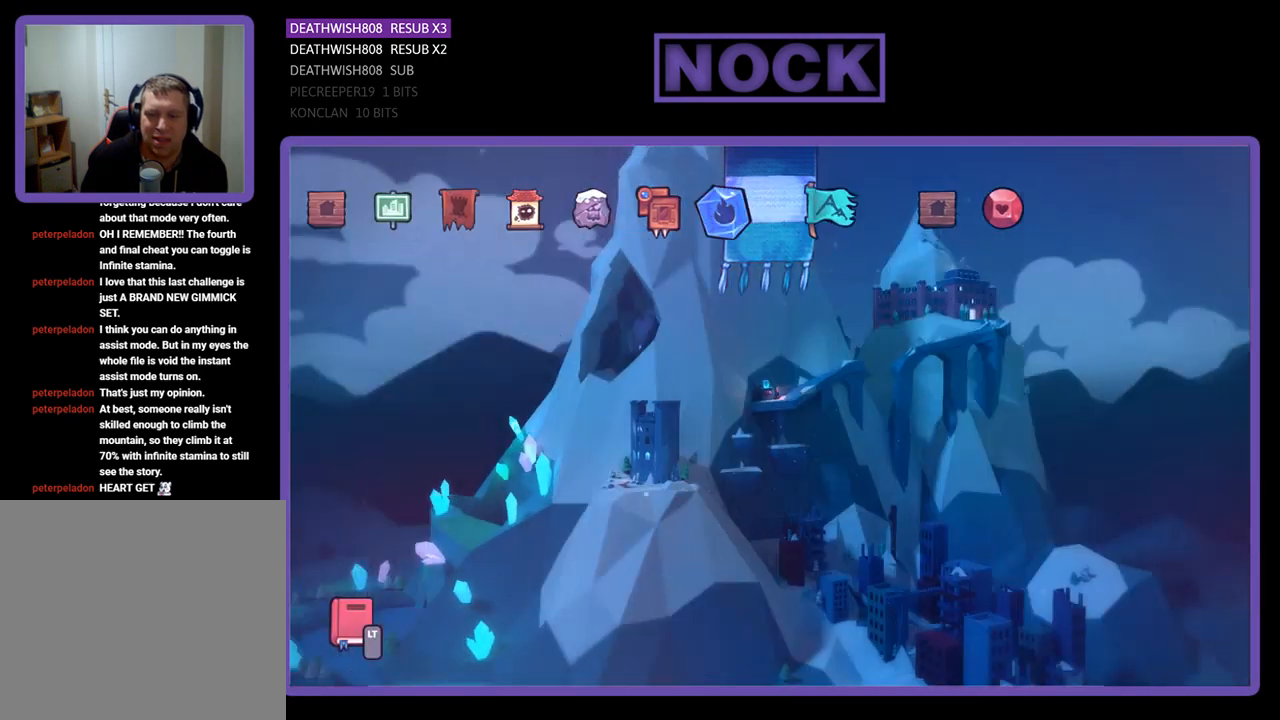
{"buttons": ["DPAD_LEFT"], "events": [[67, "DPAD_LEFT", "up"], [167, "DPAD_LEFT", "down"], [300, "DPAD_LEFT", "up"], [433, "DPAD_LEFT", "down"]]}
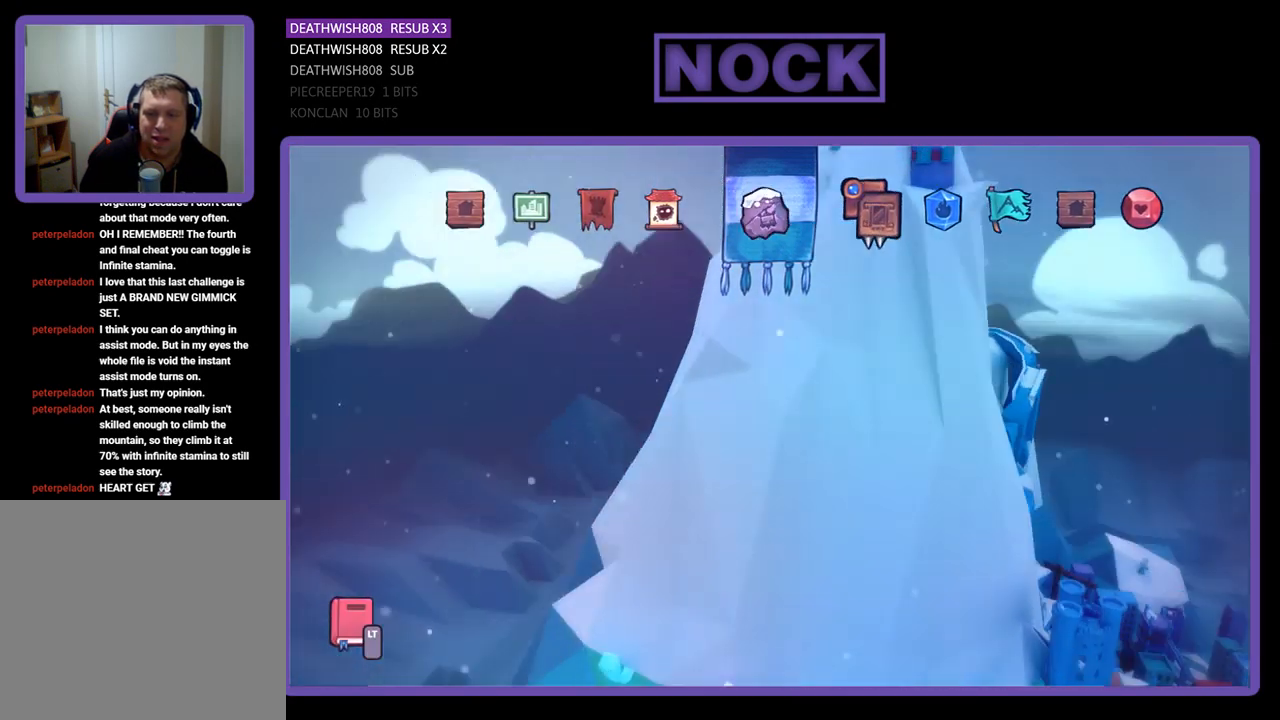
{"buttons": ["DPAD_LEFT"], "events": [[67, "DPAD_LEFT", "up"], [167, "DPAD_LEFT", "down"], [300, "DPAD_LEFT", "up"], [433, "DPAD_LEFT", "down"]]}
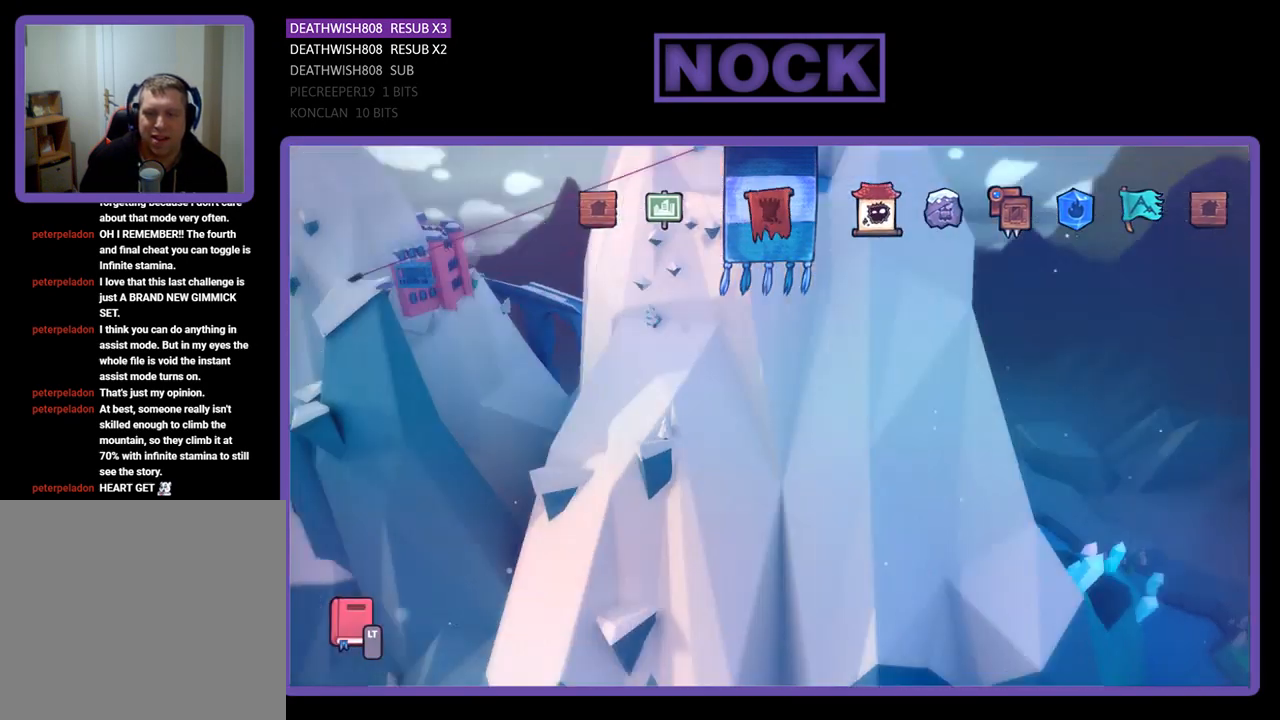
{"buttons": [], "events": [[67, "DPAD_LEFT", "up"], [167, "DPAD_LEFT", "down"], [333, "DPAD_LEFT", "up"]]}
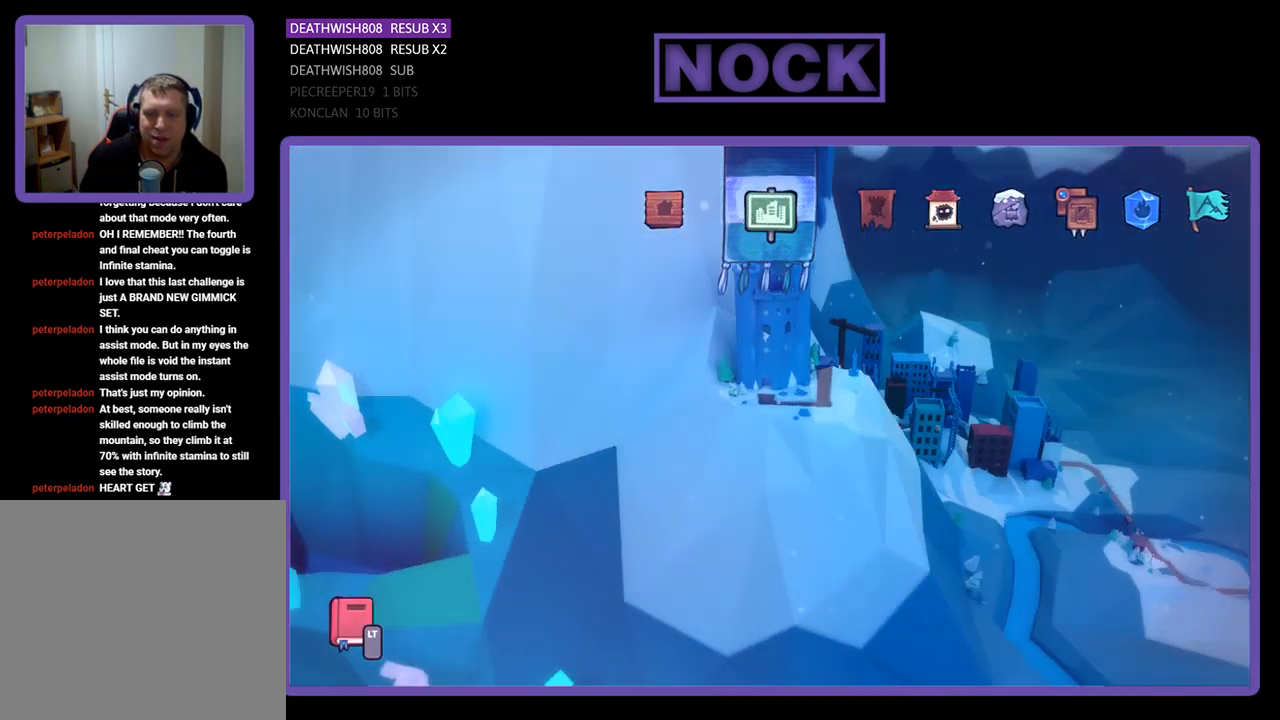
{"buttons": [], "events": [[133, "DPAD_LEFT", "down"], [300, "DPAD_LEFT", "up"]]}
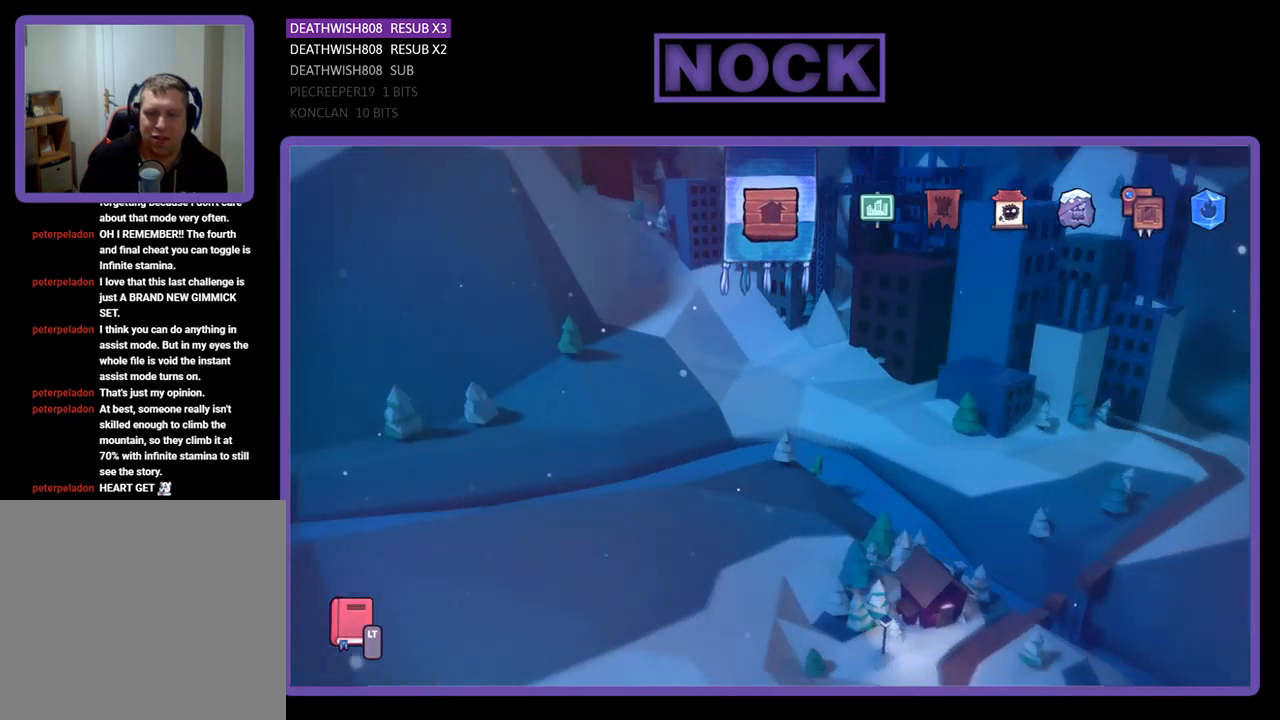
{"buttons": [], "events": []}
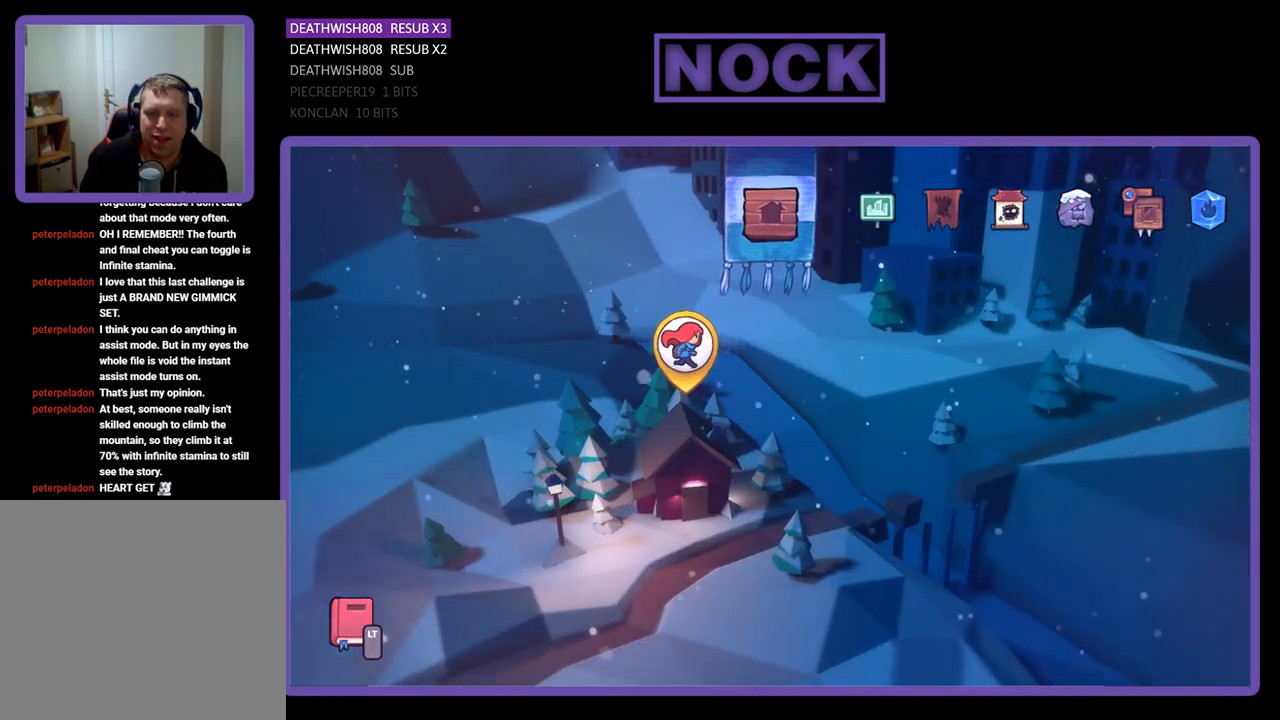
{"buttons": [], "events": []}
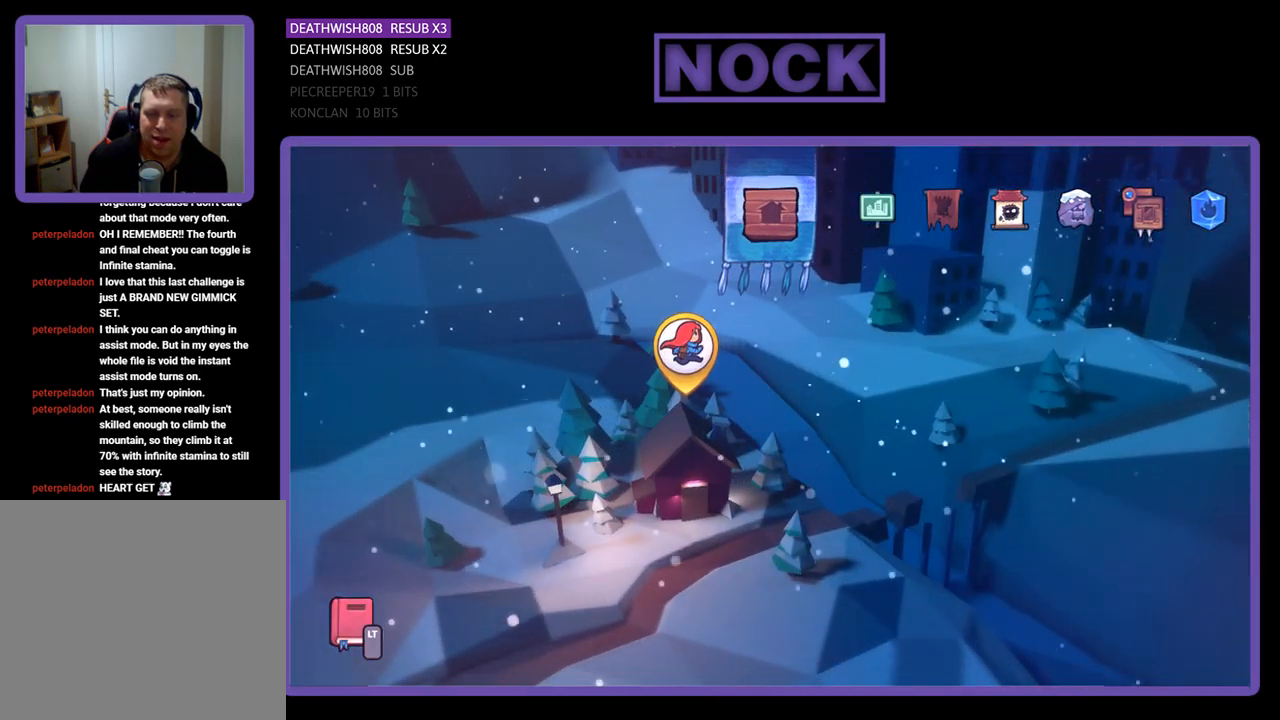
{"buttons": [], "events": []}
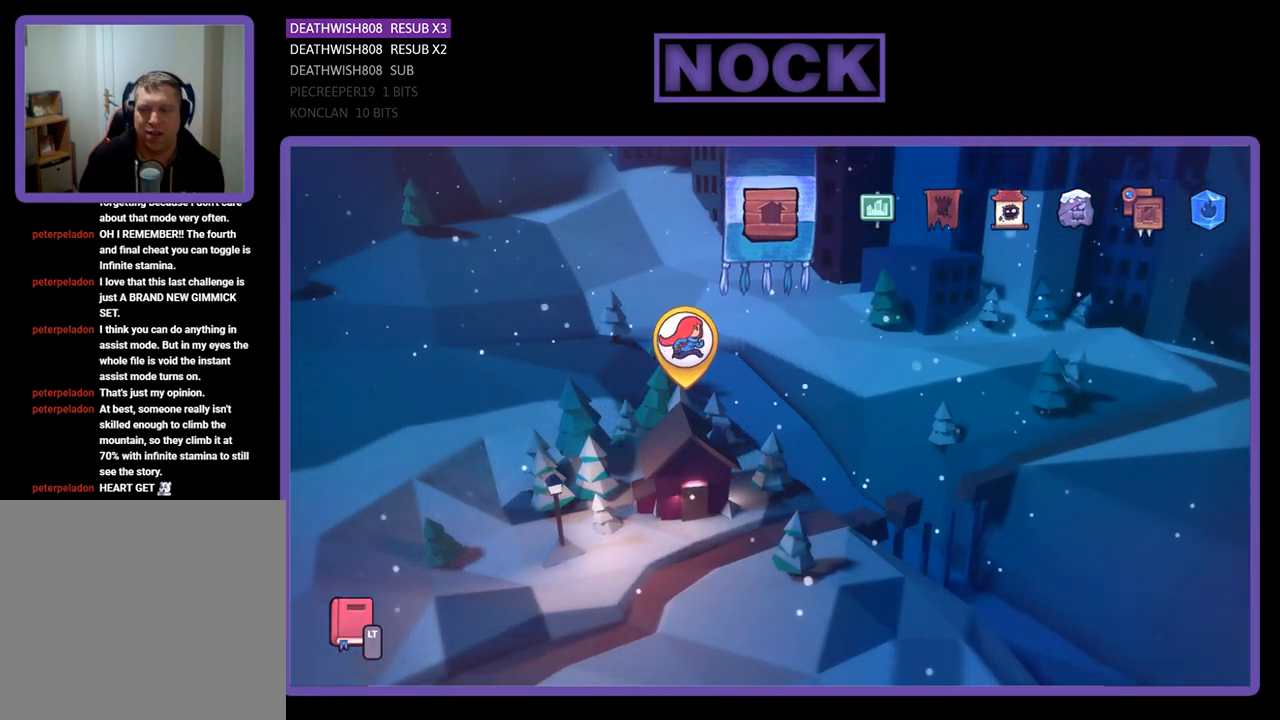
{"buttons": [], "events": []}
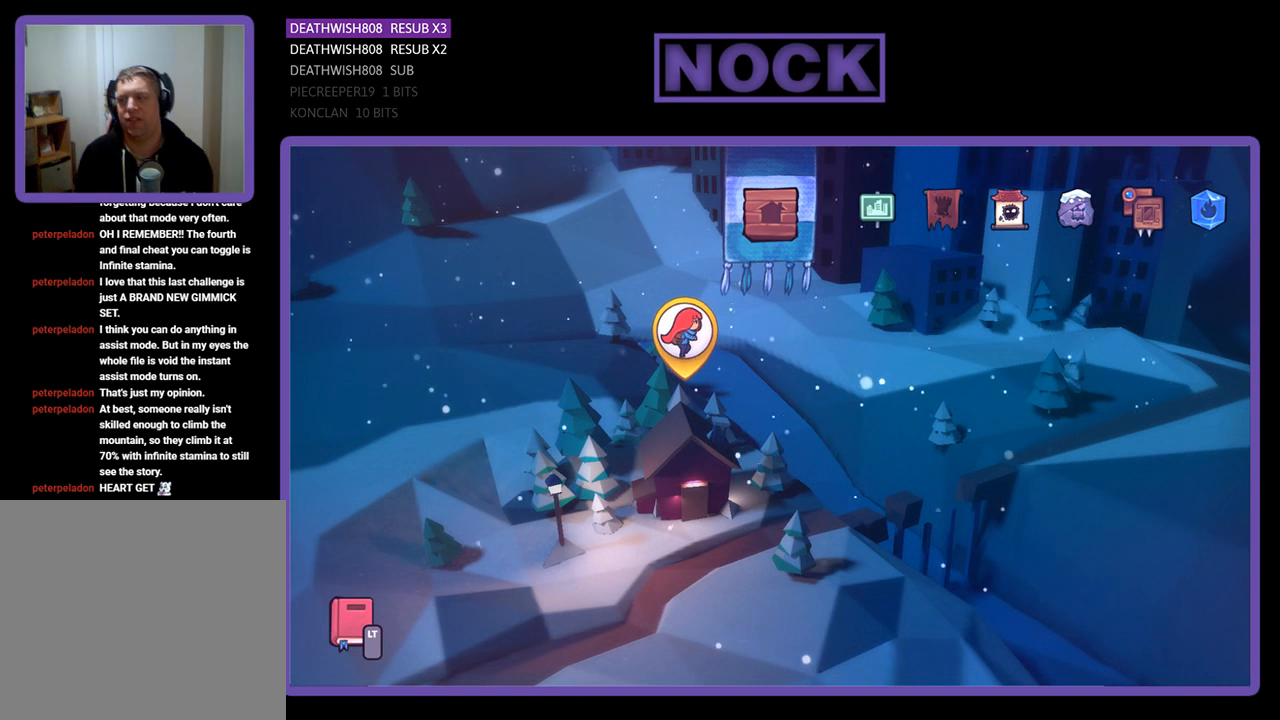
{"buttons": [], "events": []}
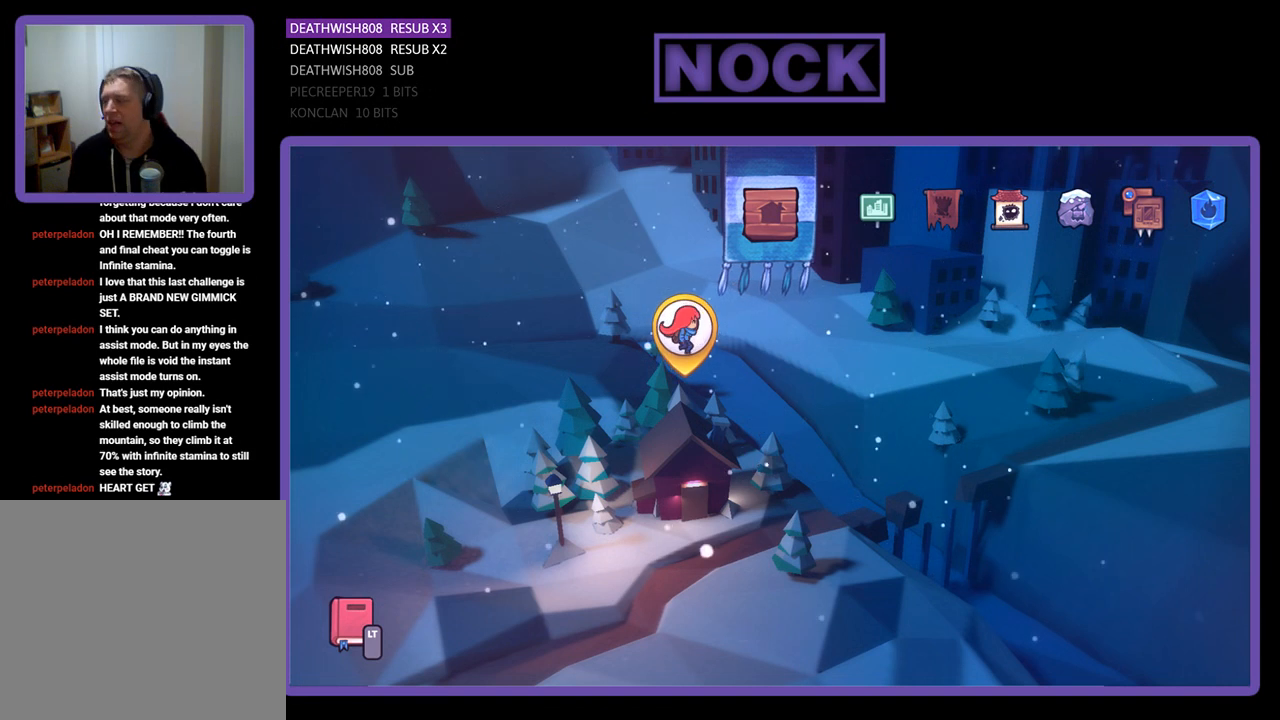
{"buttons": [], "events": []}
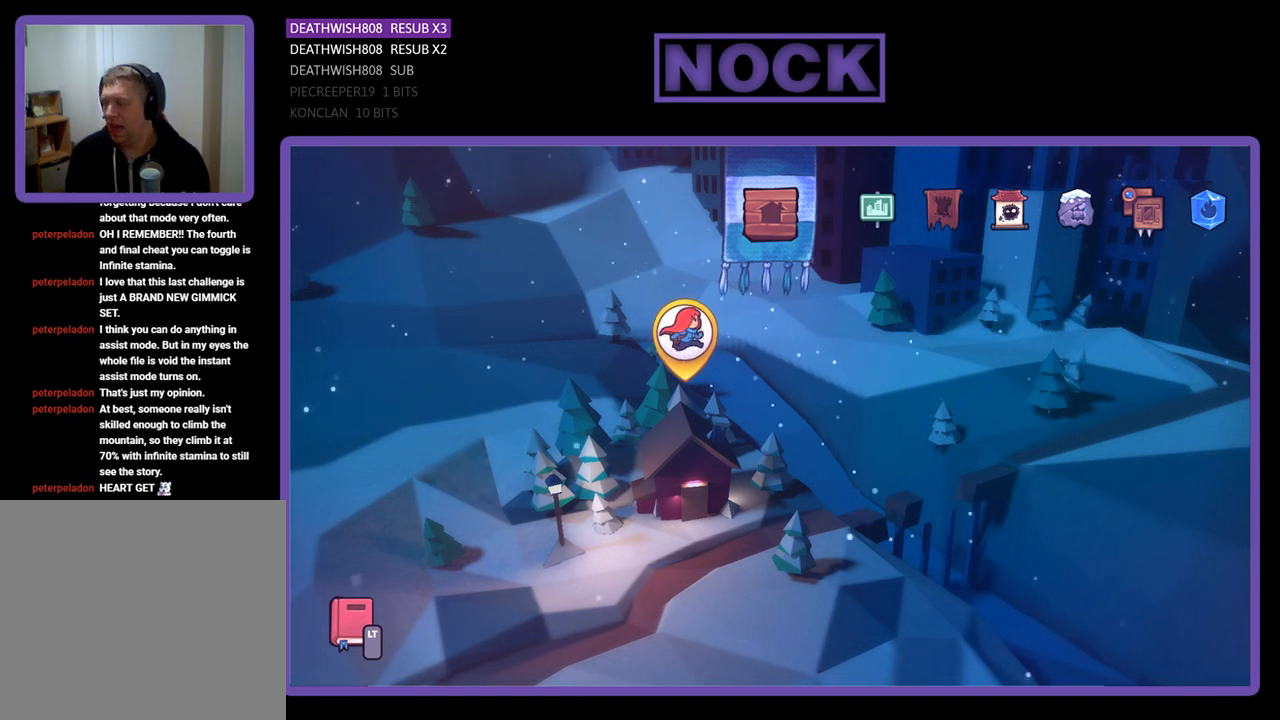
{"buttons": [], "events": []}
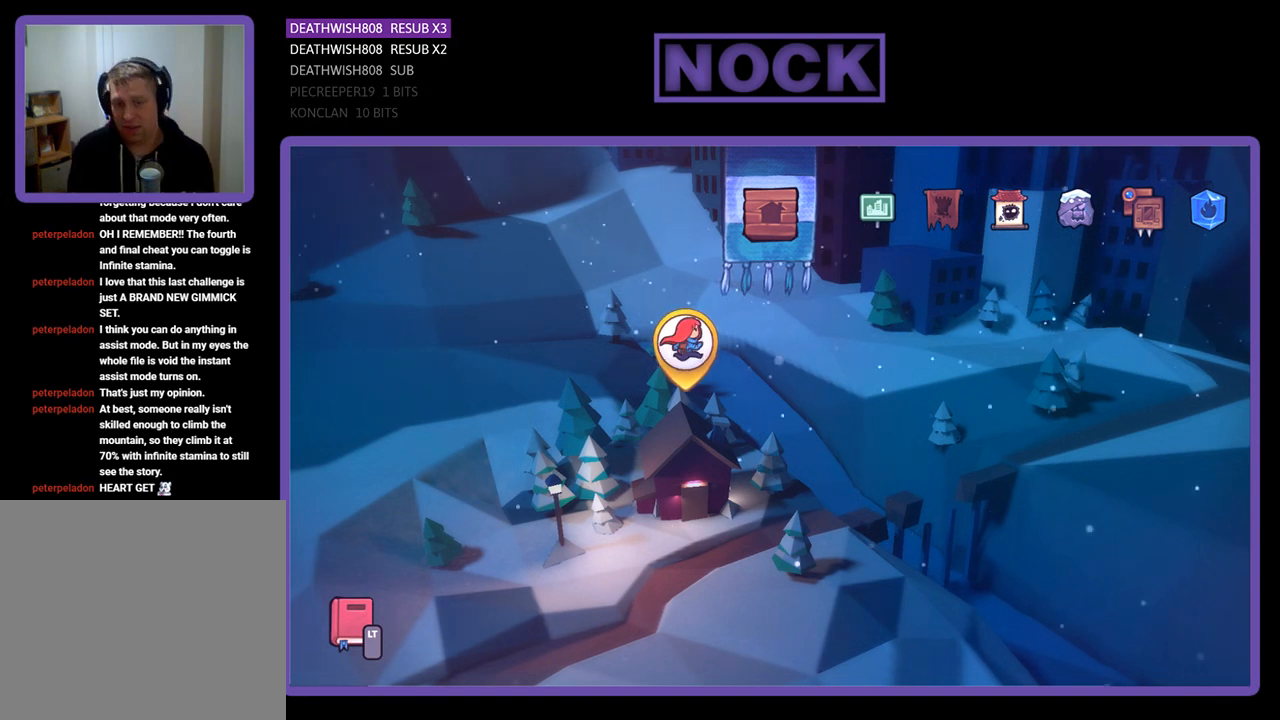
{"buttons": [], "events": []}
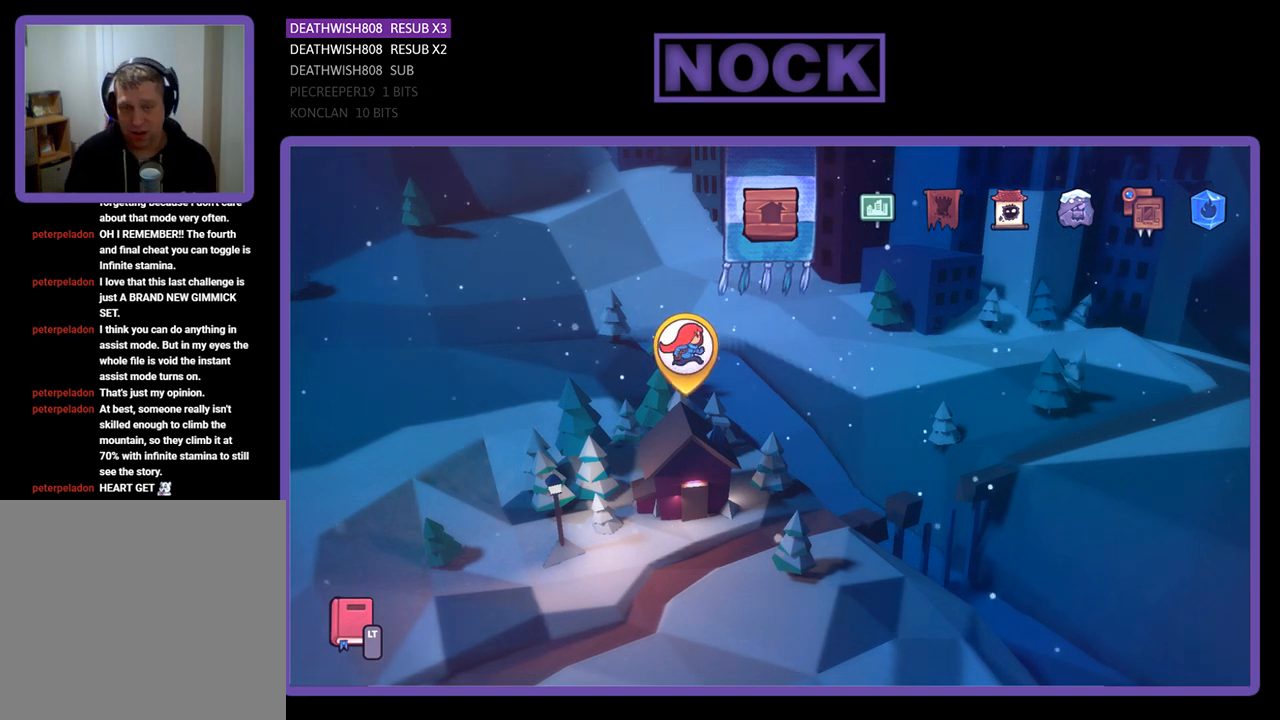
{"buttons": [], "events": [[200, "DPAD_RIGHT", "down"], [367, "DPAD_RIGHT", "up"]]}
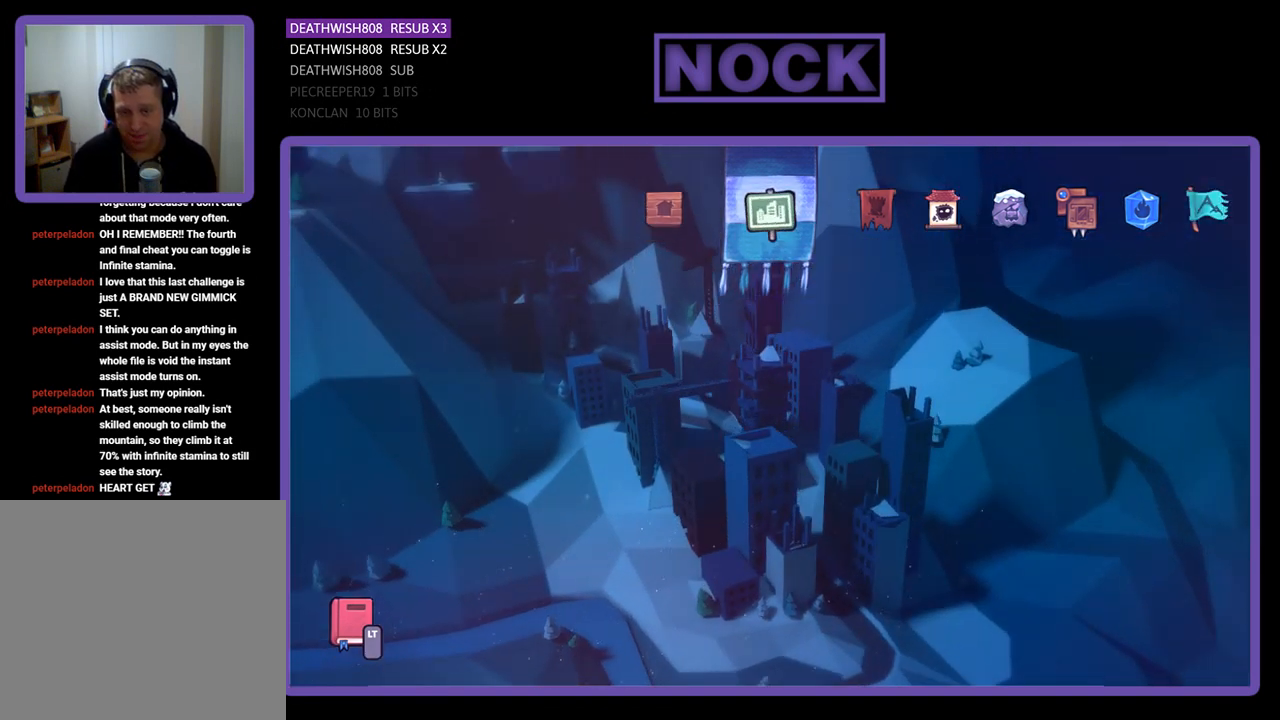
{"buttons": [], "events": []}
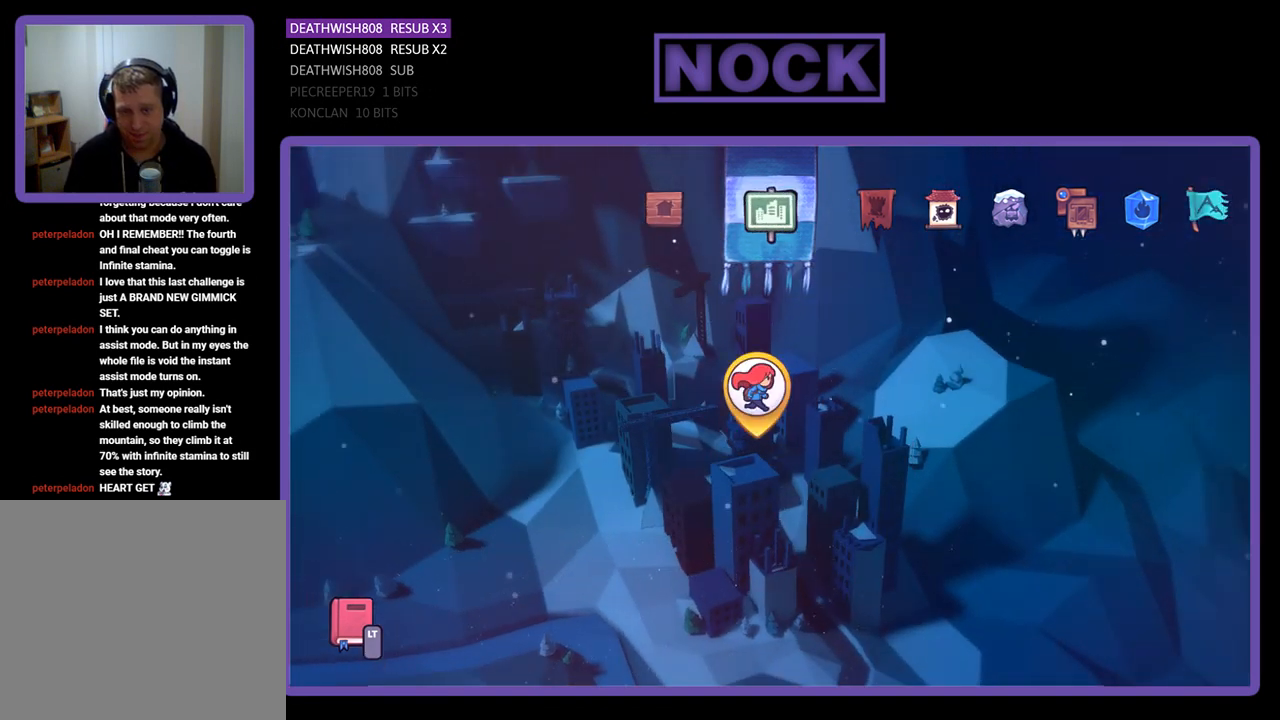
{"buttons": [], "events": [[200, "CROSS", "down"], [300, "CROSS", "up"]]}